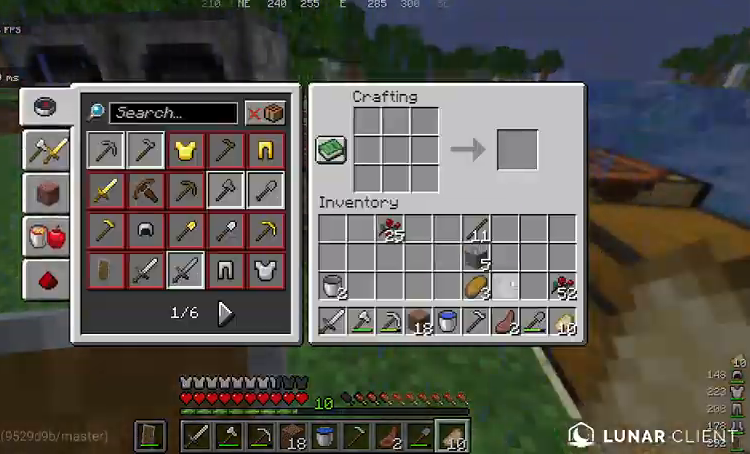
Gameplay with keyboard and mouse; each line is a JSON object with the keys and mouse buttons held at the frame after it. "events" lists presses ("down") and releases ("up") of "a", "d", "s", "space", "w", "mouse_left" and "mouse_right" between this image and that frame as [ms after this image, input, new state], when the widget could be followed in between. "mouse_left", "mouse_right" = the "left", "right" buttons of the "mouse" list. No other keys are recorded. Fast repeated clicks can show as one long hold. Mouse movement is not recorded.
{"keys": [], "mouse": [], "events": []}
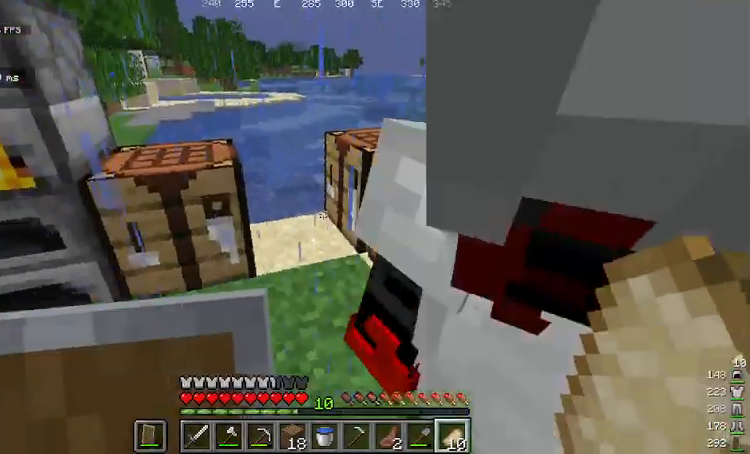
{"keys": ["s"], "mouse": [], "events": [[167, "a", "down"], [334, "s", "down"], [434, "a", "up"]]}
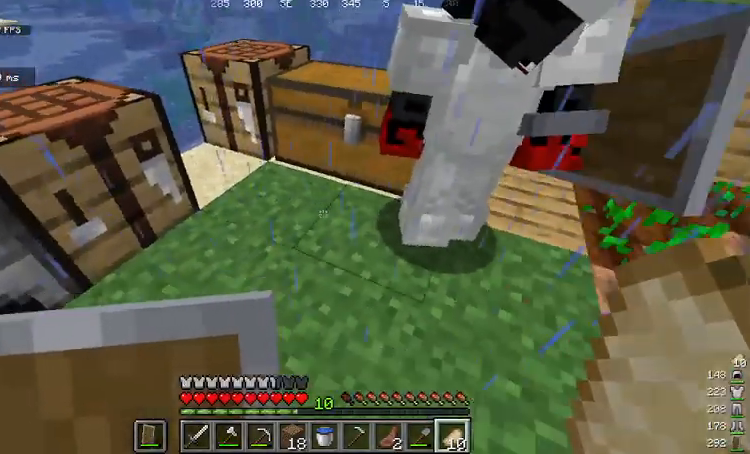
{"keys": [], "mouse": [], "events": [[134, "s", "up"]]}
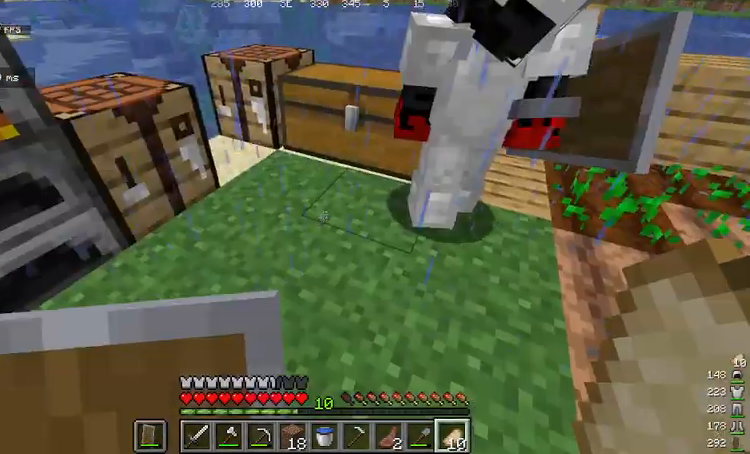
{"keys": [], "mouse": [], "events": [[167, "w", "down"], [267, "mouse_right", "down"], [301, "w", "up"], [334, "mouse_right", "up"]]}
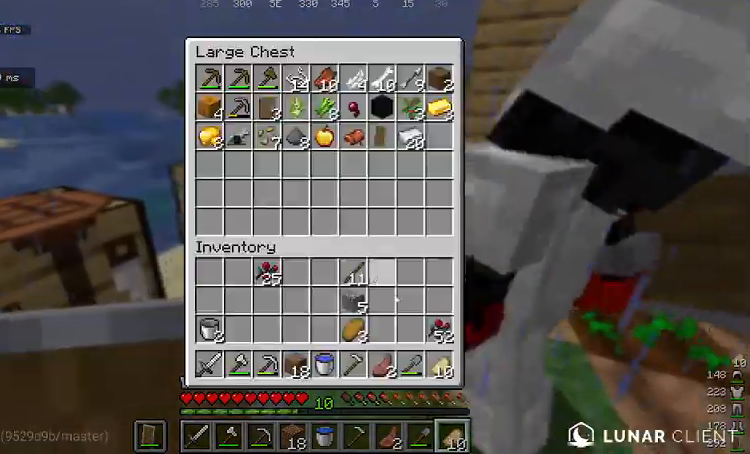
{"keys": [], "mouse": [], "events": []}
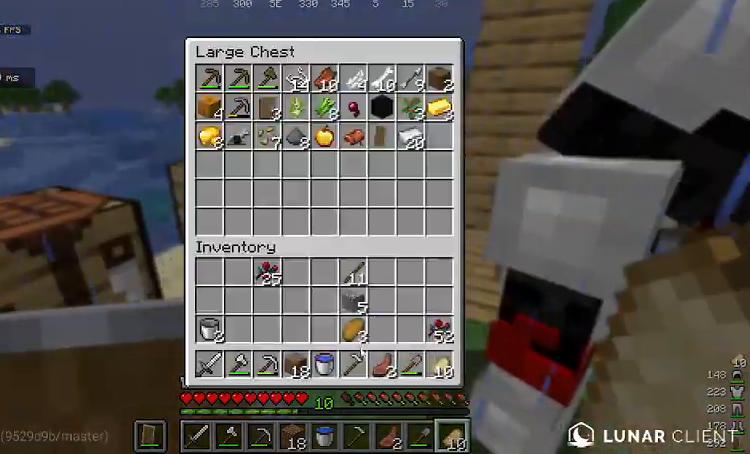
{"keys": [], "mouse": [], "events": []}
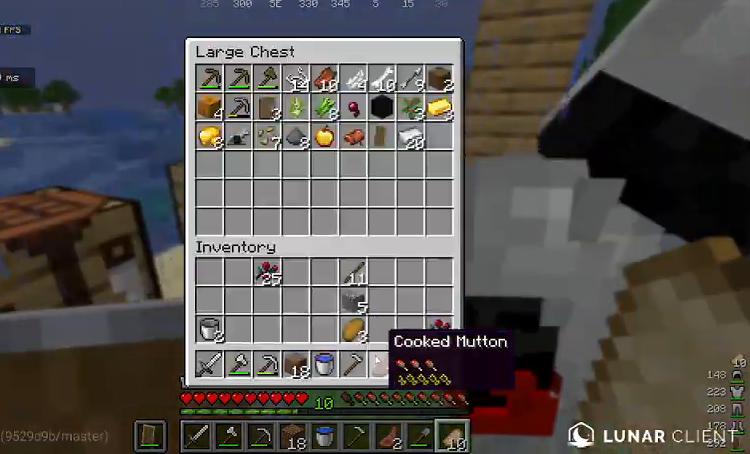
{"keys": [], "mouse": [], "events": []}
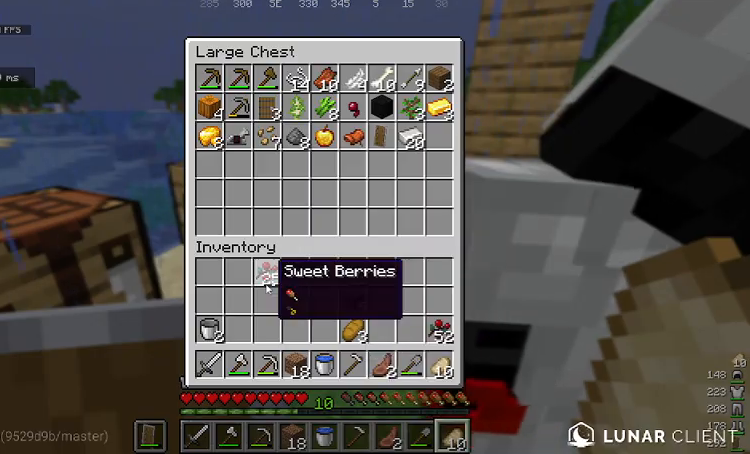
{"keys": [], "mouse": [], "events": []}
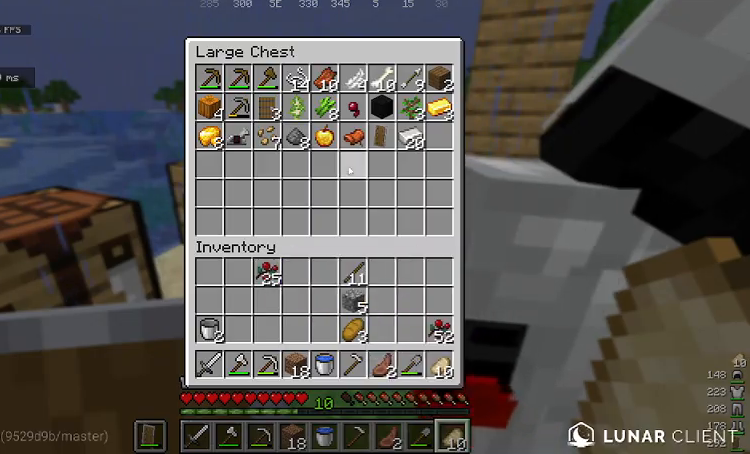
{"keys": [], "mouse": [], "events": []}
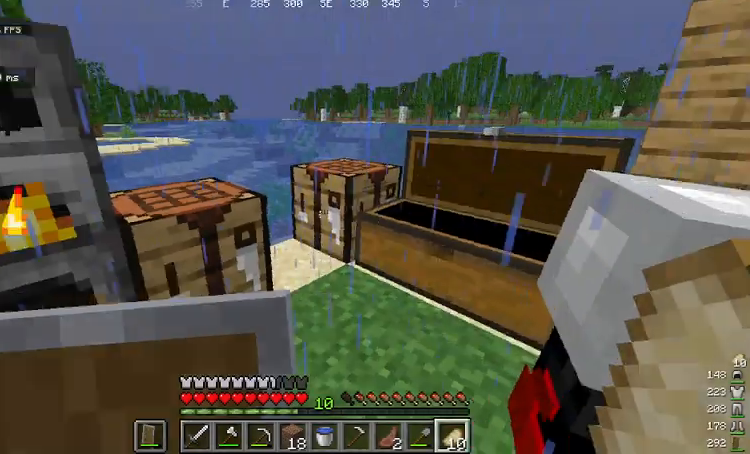
{"keys": [], "mouse": [], "events": [[300, "mouse_right", "down"], [400, "mouse_right", "up"]]}
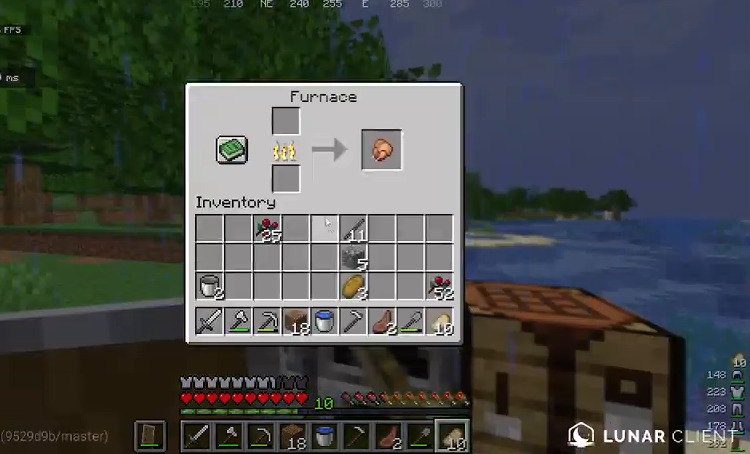
{"keys": [], "mouse": [], "events": []}
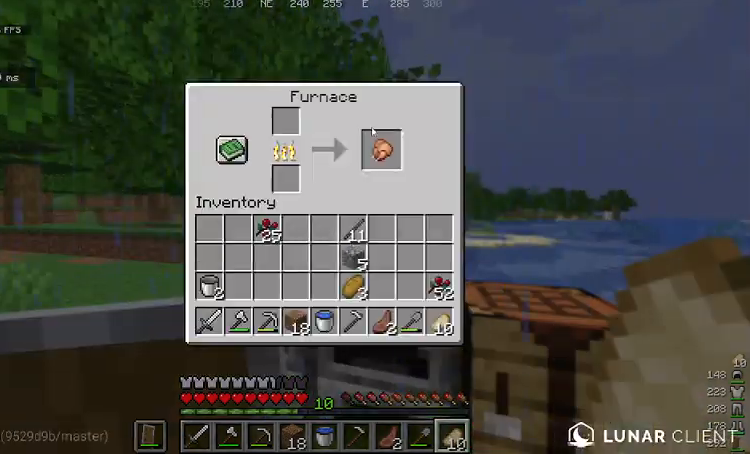
{"keys": [], "mouse": [], "events": []}
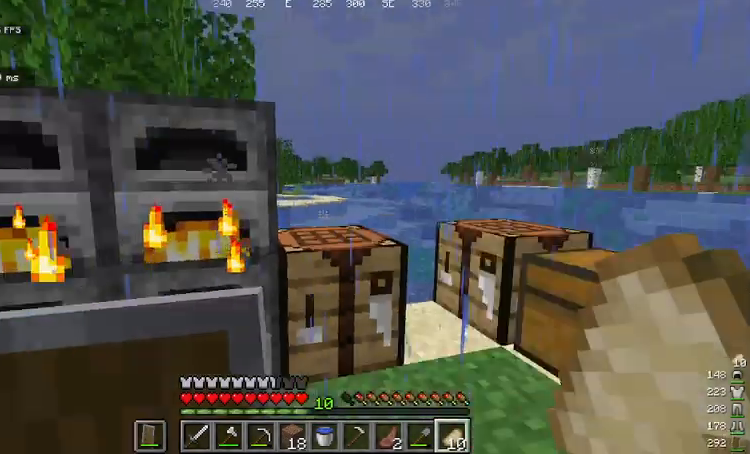
{"keys": ["a", "s"], "mouse": [], "events": [[334, "a", "down"], [501, "s", "down"]]}
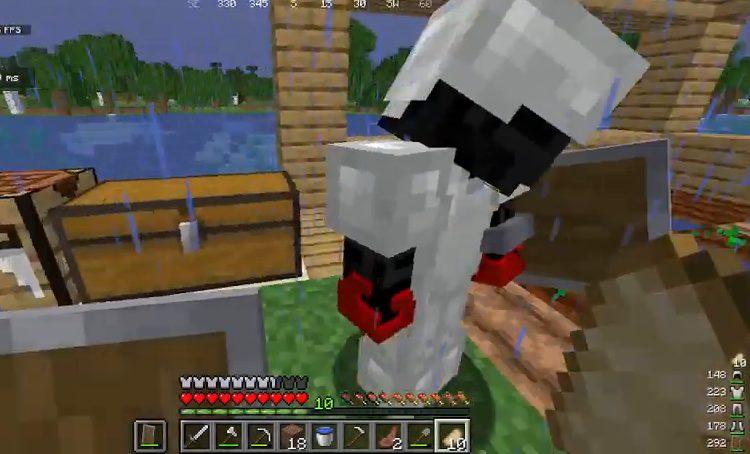
{"keys": [], "mouse": [], "events": [[67, "a", "up"], [134, "d", "down"], [167, "s", "up"], [401, "d", "up"]]}
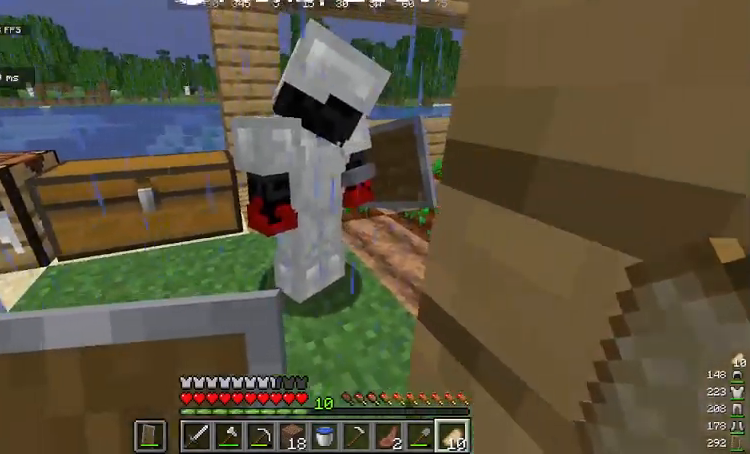
{"keys": ["a"], "mouse": [], "events": [[468, "a", "down"]]}
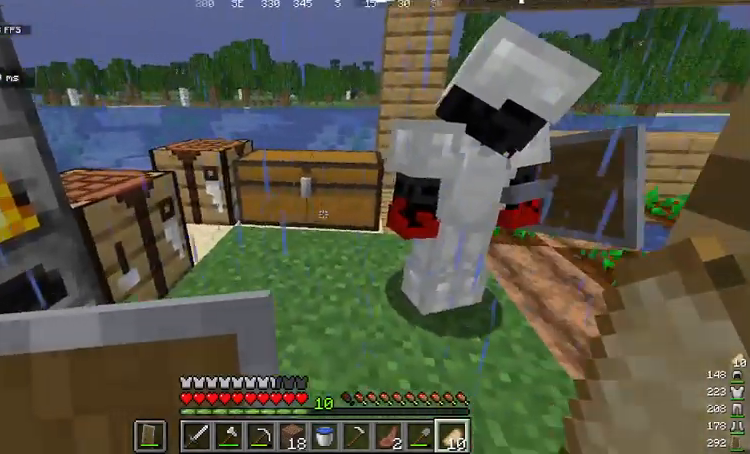
{"keys": [], "mouse": [], "events": [[100, "a", "up"]]}
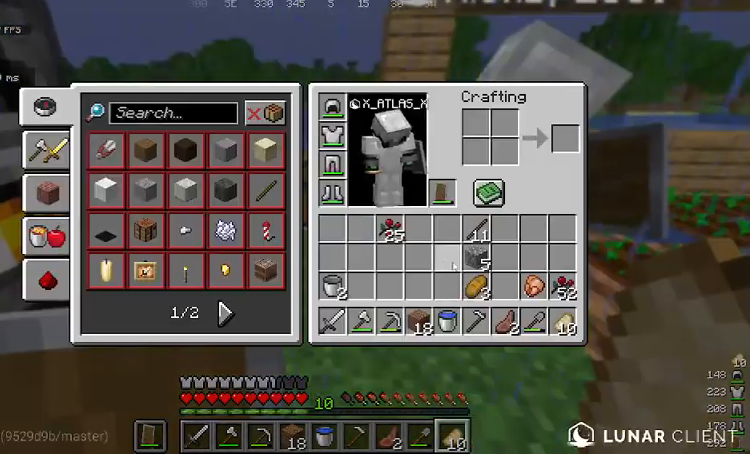
{"keys": [], "mouse": [], "events": []}
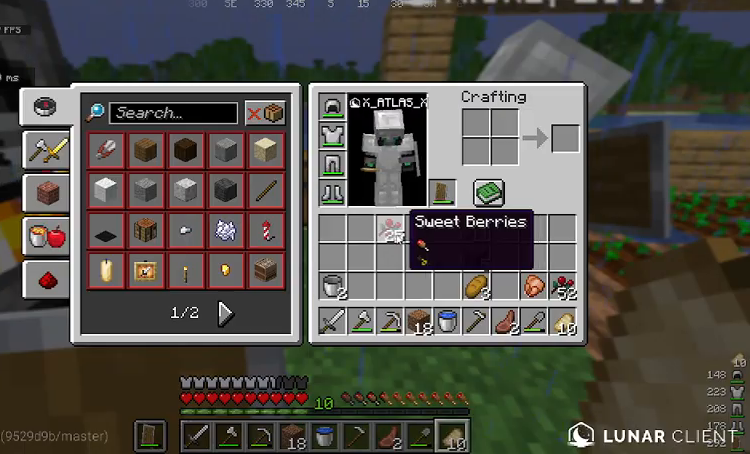
{"keys": [], "mouse": [], "events": []}
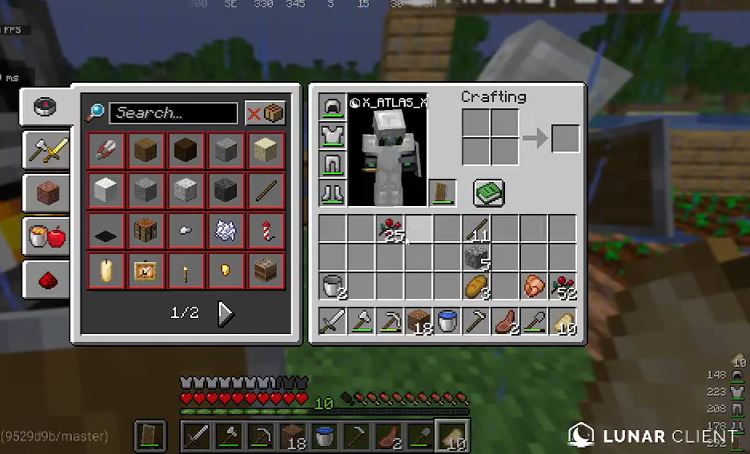
{"keys": [], "mouse": [], "events": []}
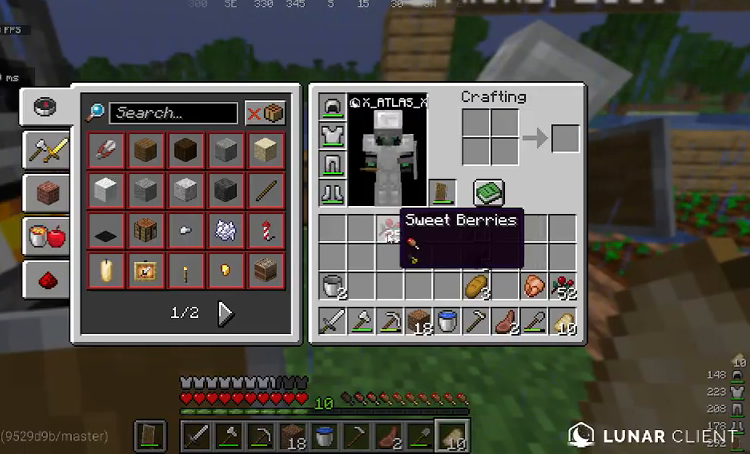
{"keys": [], "mouse": [], "events": []}
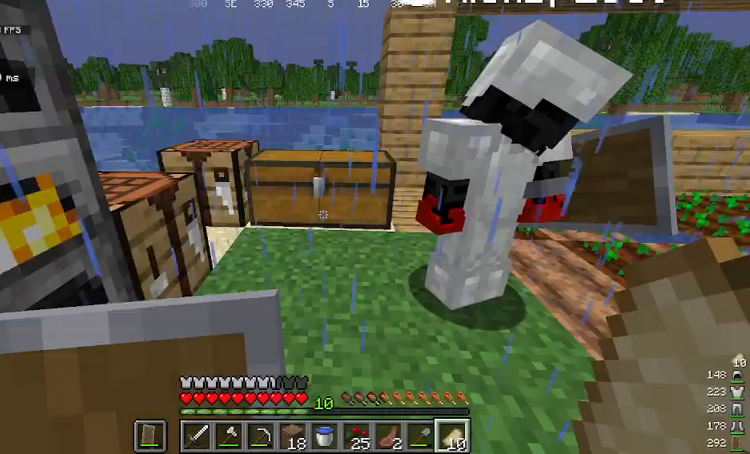
{"keys": [], "mouse": [], "events": []}
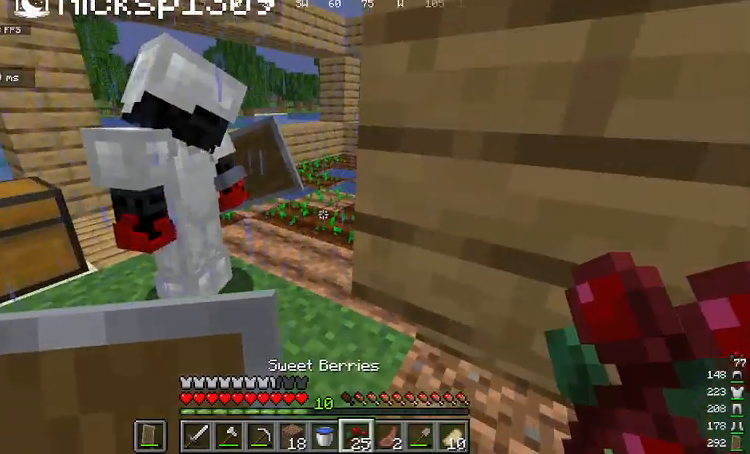
{"keys": ["w"], "mouse": [], "events": [[267, "a", "down"], [367, "a", "up"], [467, "w", "down"]]}
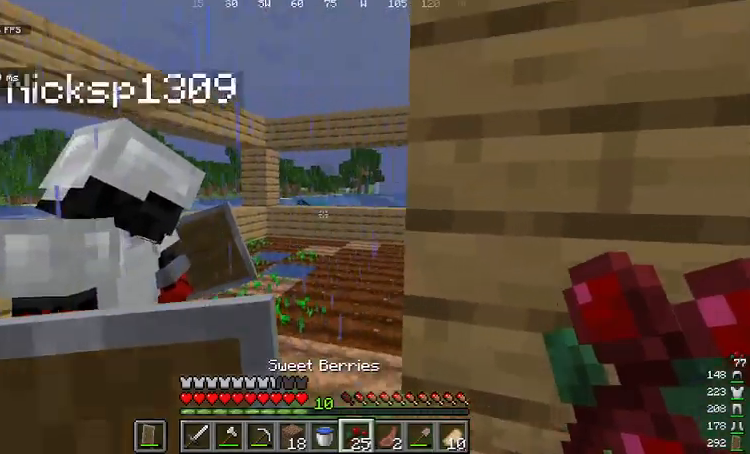
{"keys": ["w"], "mouse": ["right"]}
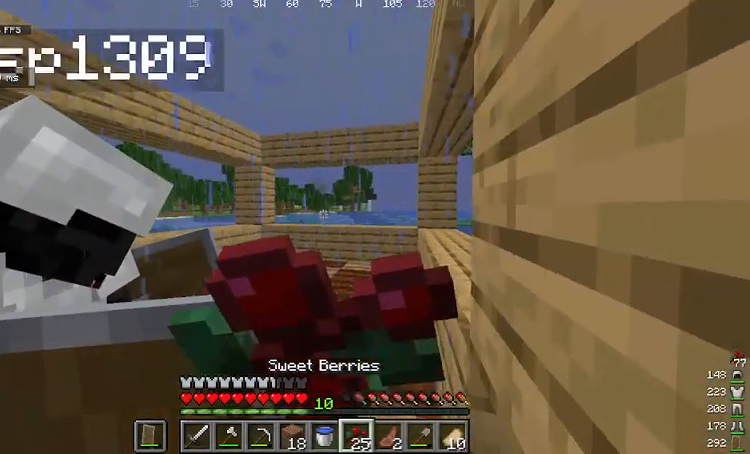
{"keys": ["w"], "mouse": ["right"], "events": []}
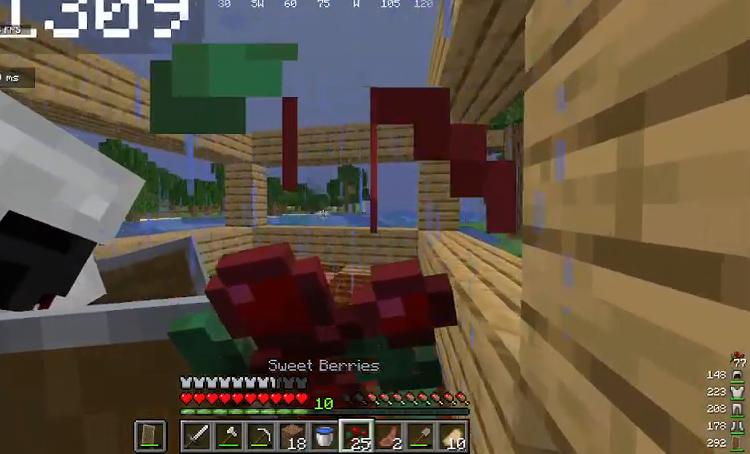
{"keys": ["w"], "mouse": ["right"], "events": []}
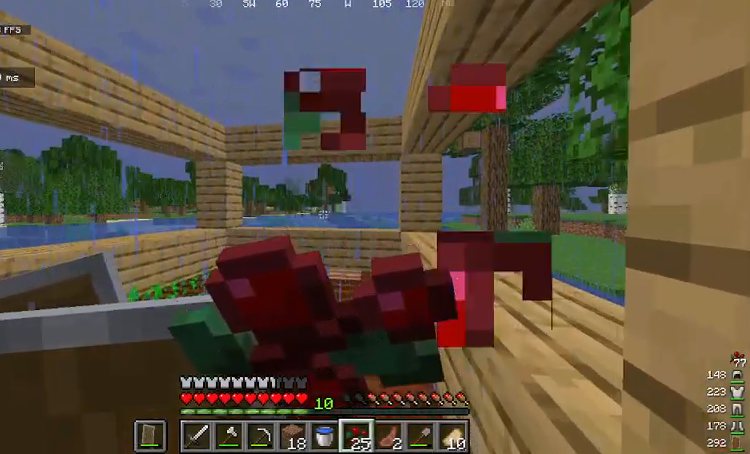
{"keys": ["s"], "mouse": ["right"], "events": [[101, "w", "up"], [401, "s", "down"]]}
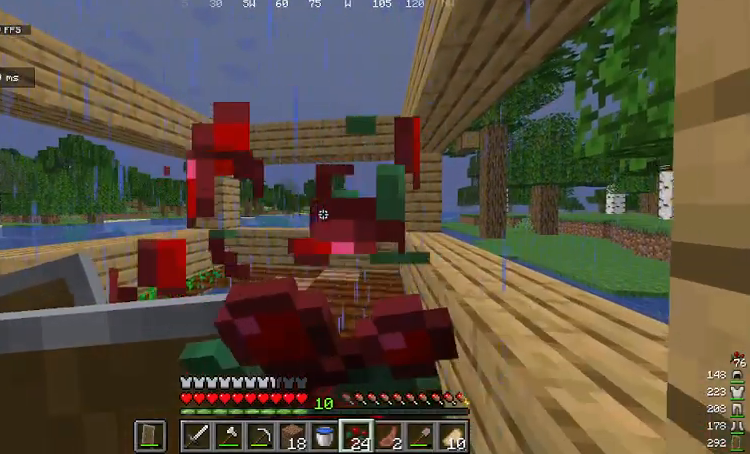
{"keys": ["s"], "mouse": ["right"], "events": []}
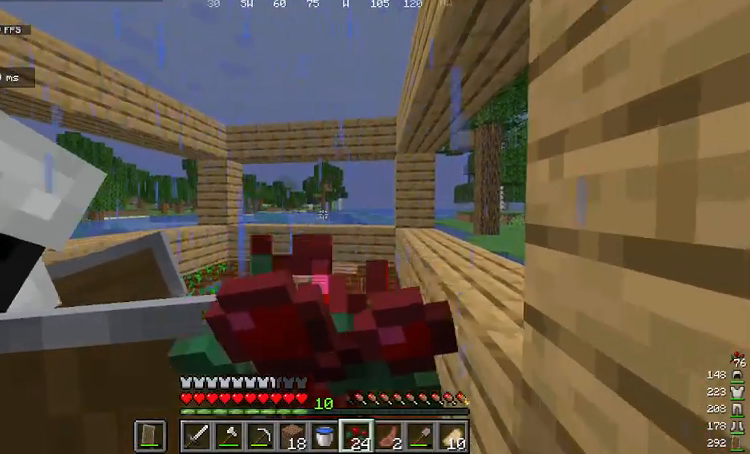
{"keys": ["s"], "mouse": ["right"], "events": []}